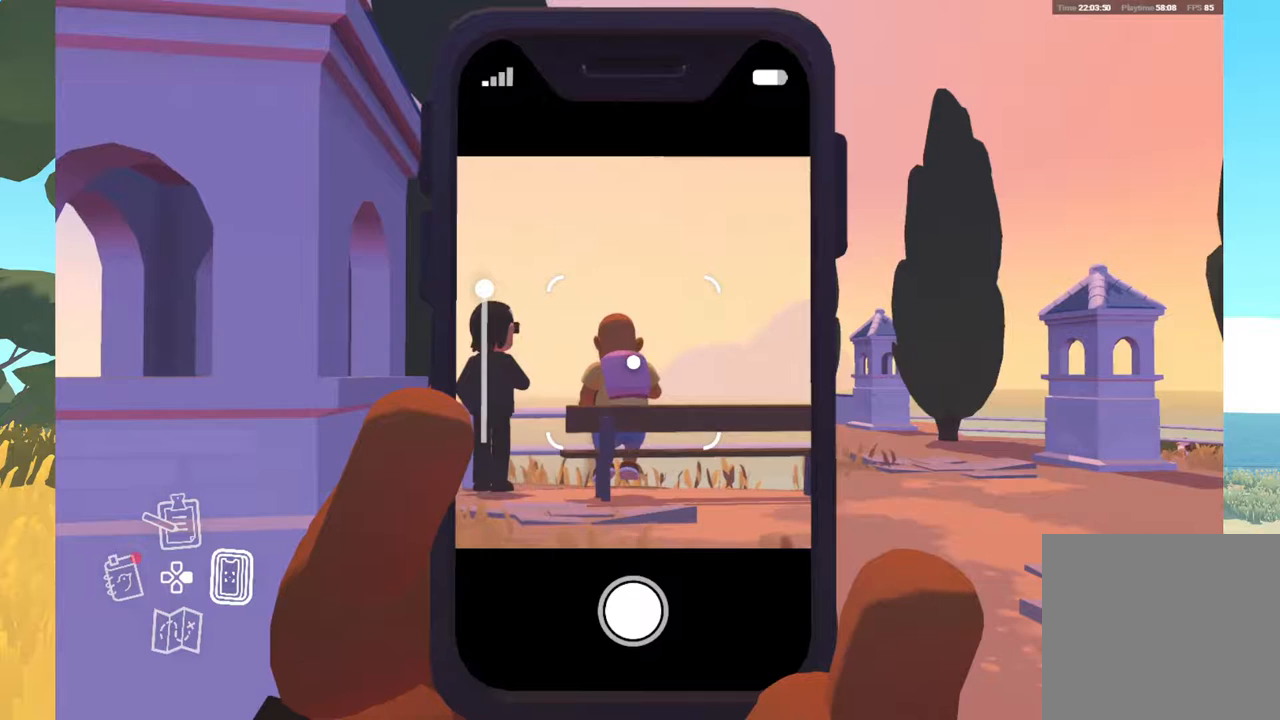
Gameplay with a controller (Xbox layout); each line is a JSON object with the inputs held at the frame after it. "events" lists button and stick changes between this image and that frame as [ms after this image, input, new state], when the widget could be followed in between.
{"buttons": [], "left_stick": "center", "right_stick": "left", "events": [[317, "right_stick", "down-left"], [433, "right_stick", "left"]]}
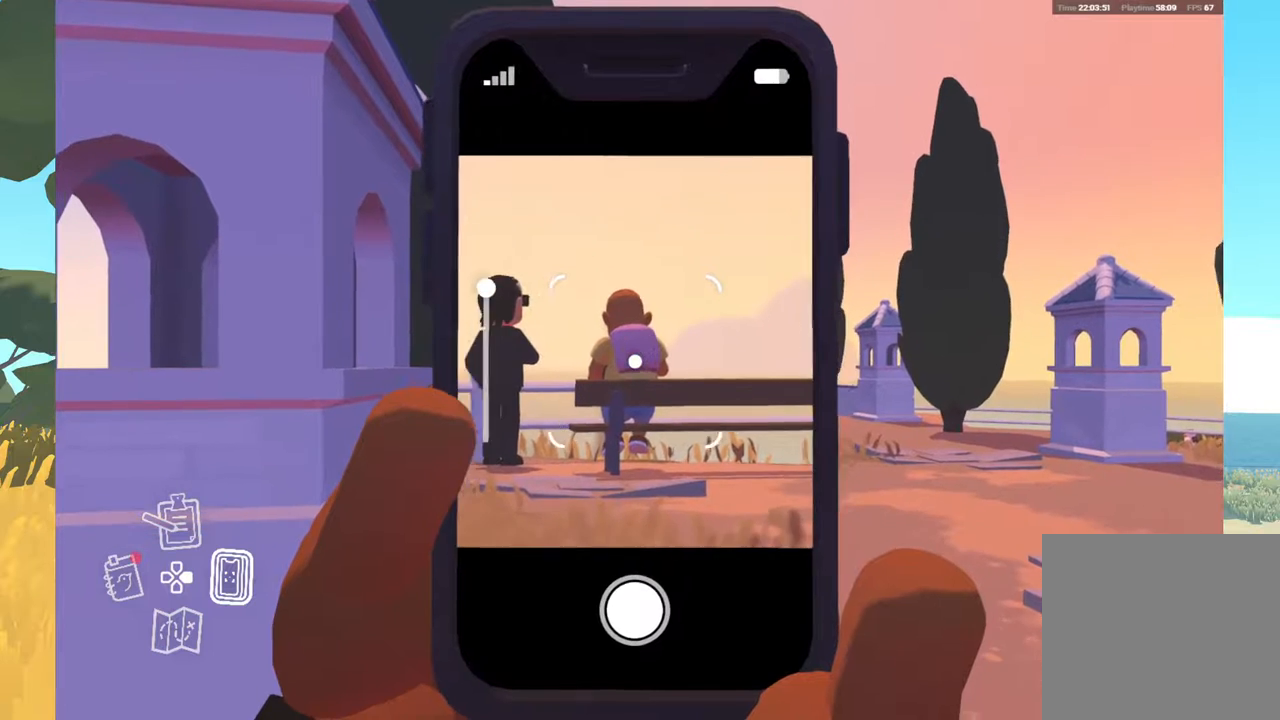
{"buttons": [], "left_stick": "center", "right_stick": "center", "events": [[150, "right_stick", "center"], [300, "R2", "down"], [400, "R2", "up"]]}
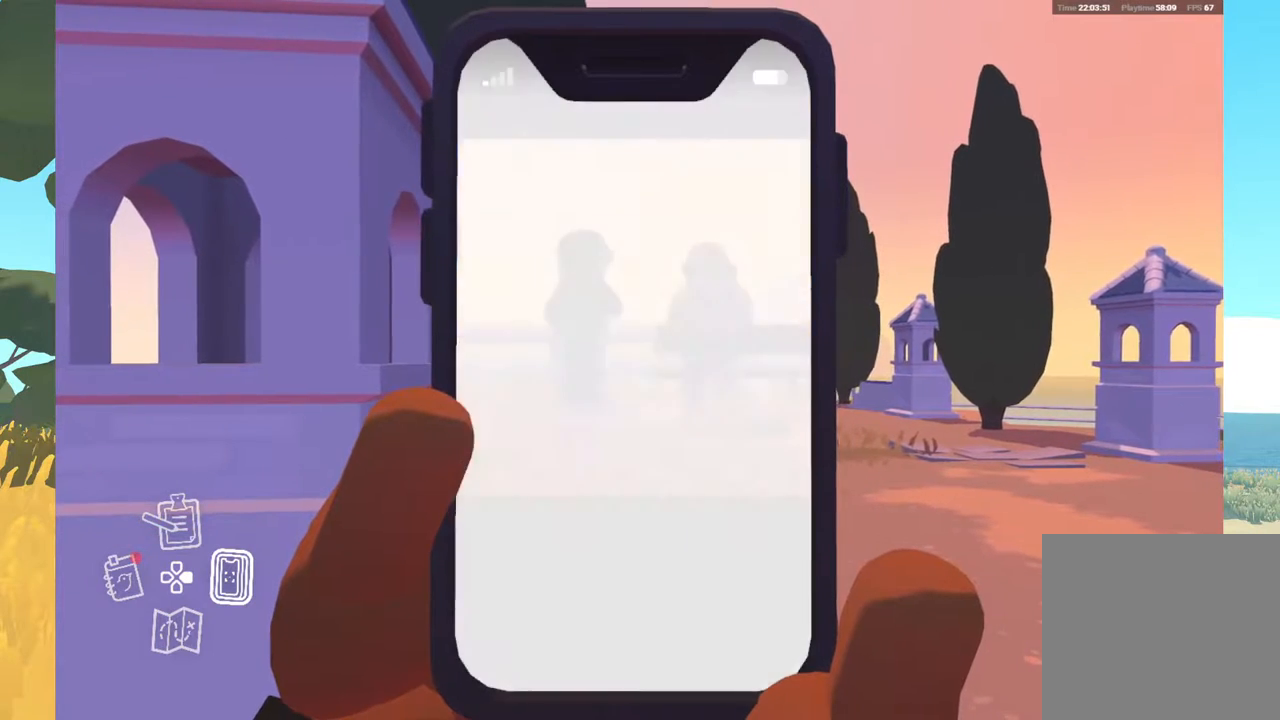
{"buttons": [], "left_stick": "center", "right_stick": "center", "events": []}
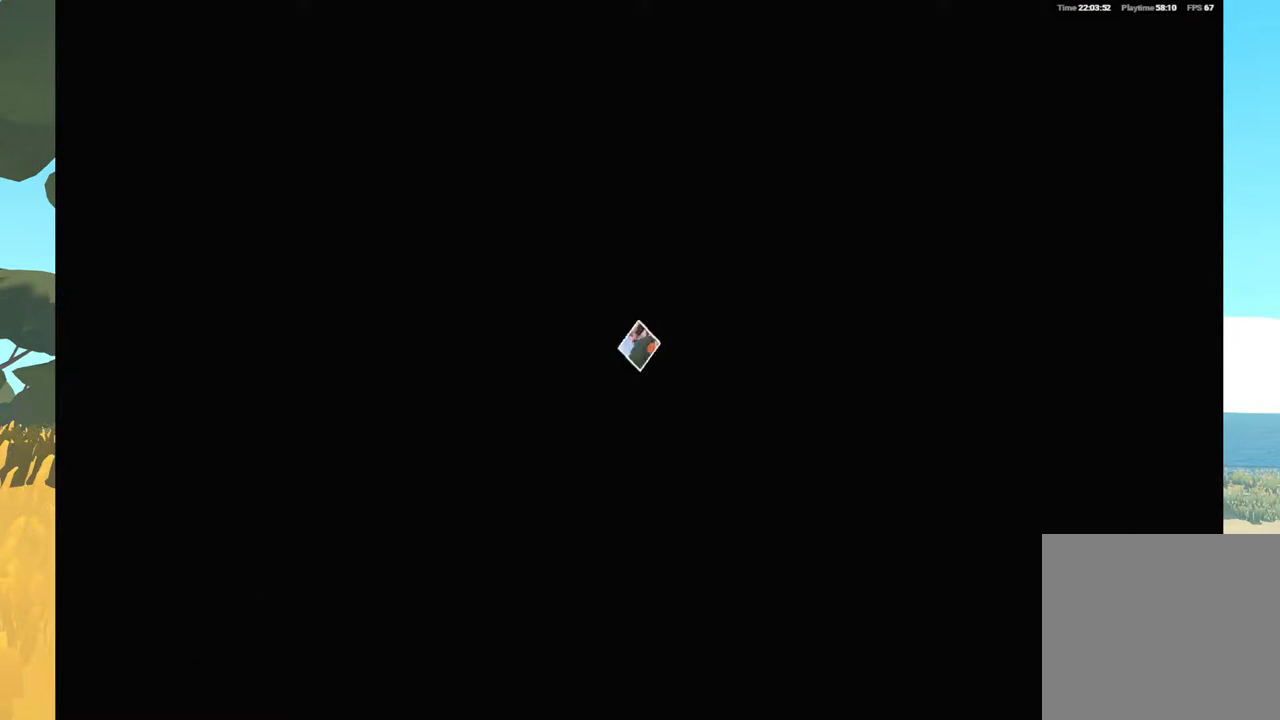
{"buttons": [], "left_stick": "center", "right_stick": "center", "events": []}
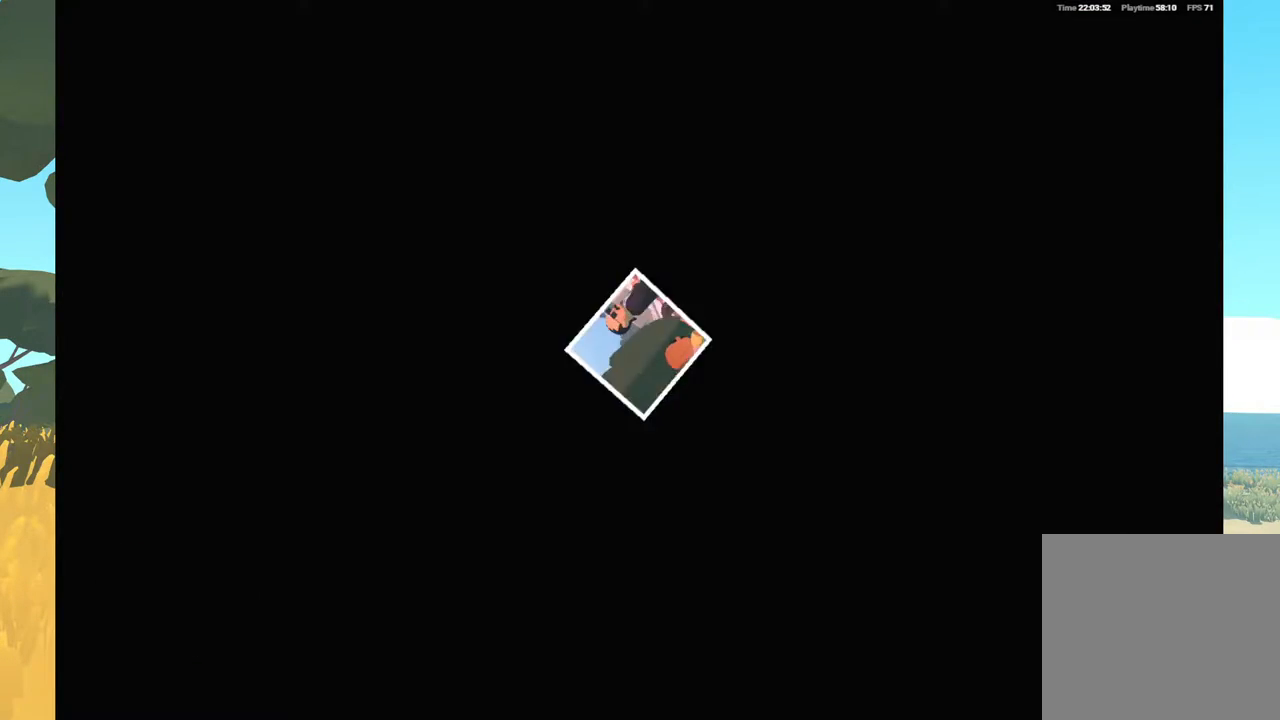
{"buttons": [], "left_stick": "center", "right_stick": "center", "events": []}
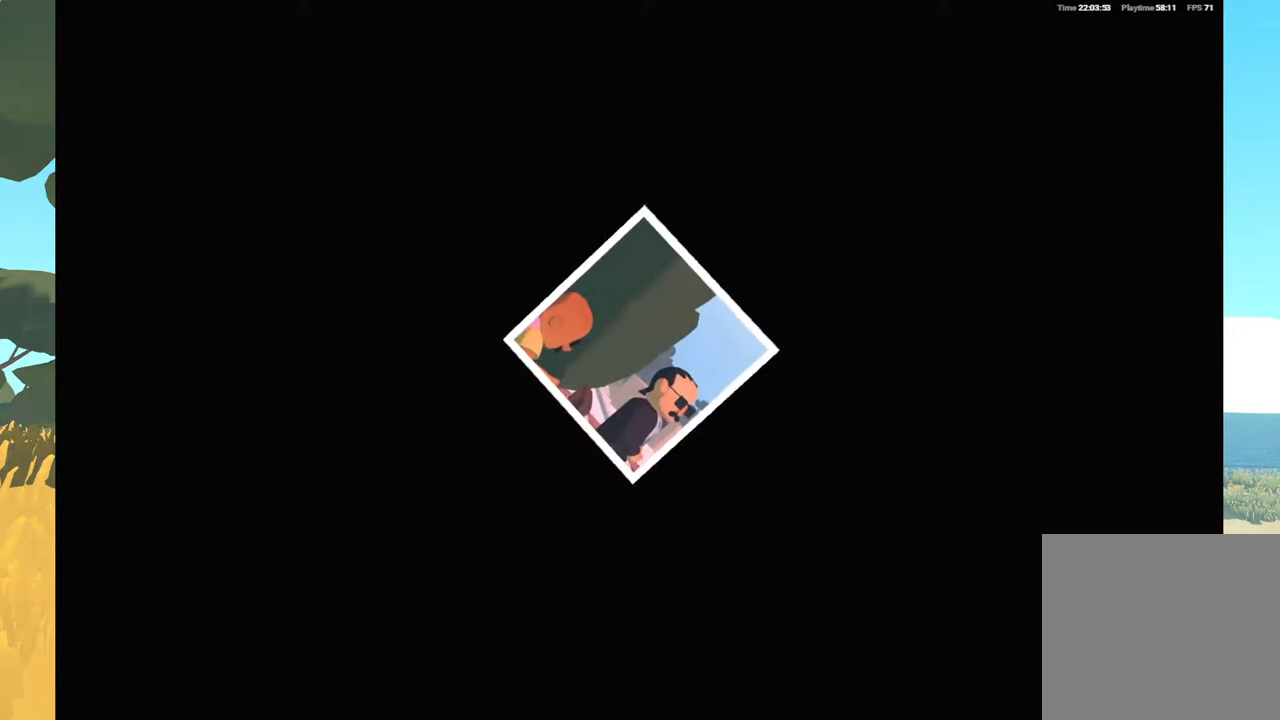
{"buttons": [], "left_stick": "center", "right_stick": "center", "events": []}
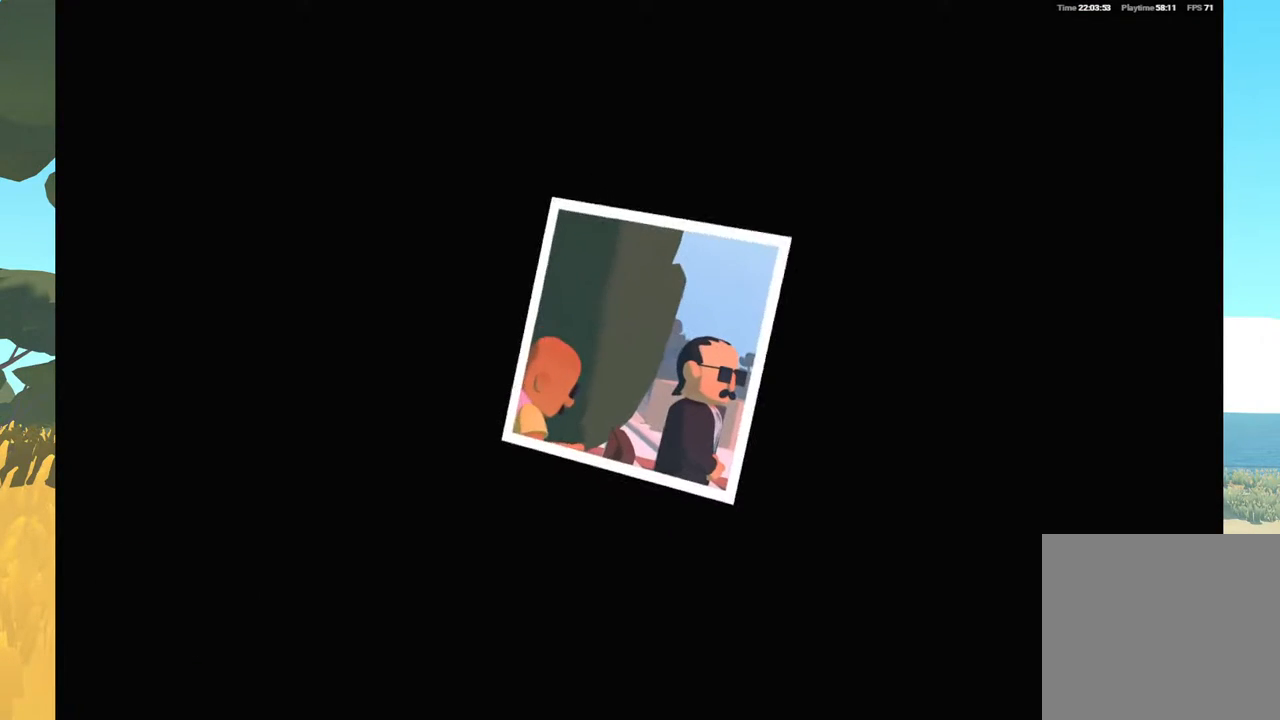
{"buttons": [], "left_stick": "center", "right_stick": "center", "events": []}
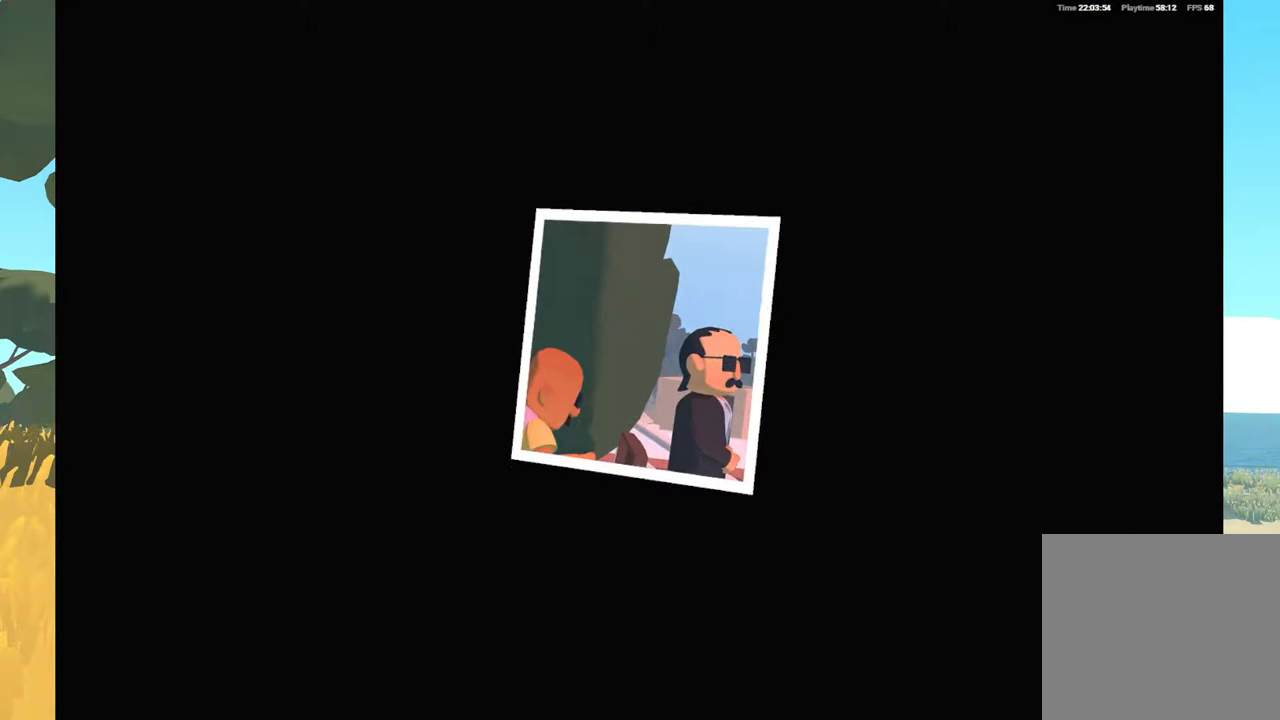
{"buttons": [], "left_stick": "center", "right_stick": "center", "events": []}
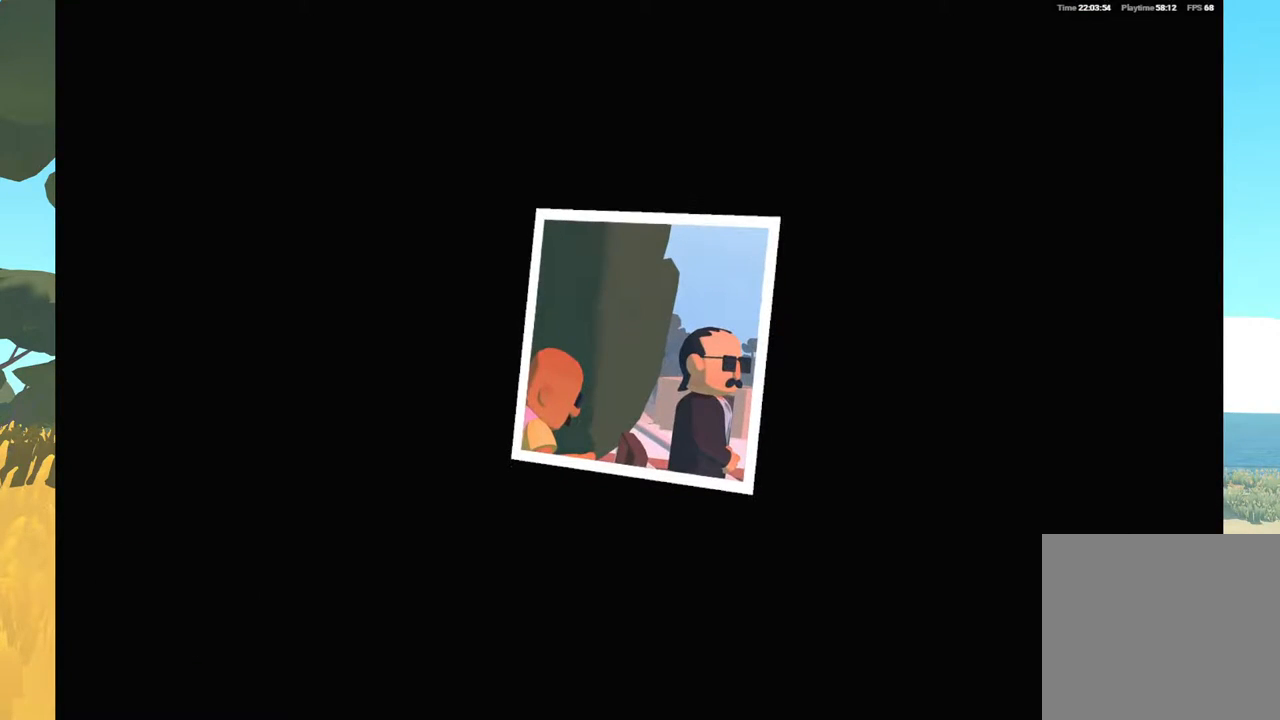
{"buttons": ["A"], "left_stick": "center", "right_stick": "center", "events": [[350, "A", "down"]]}
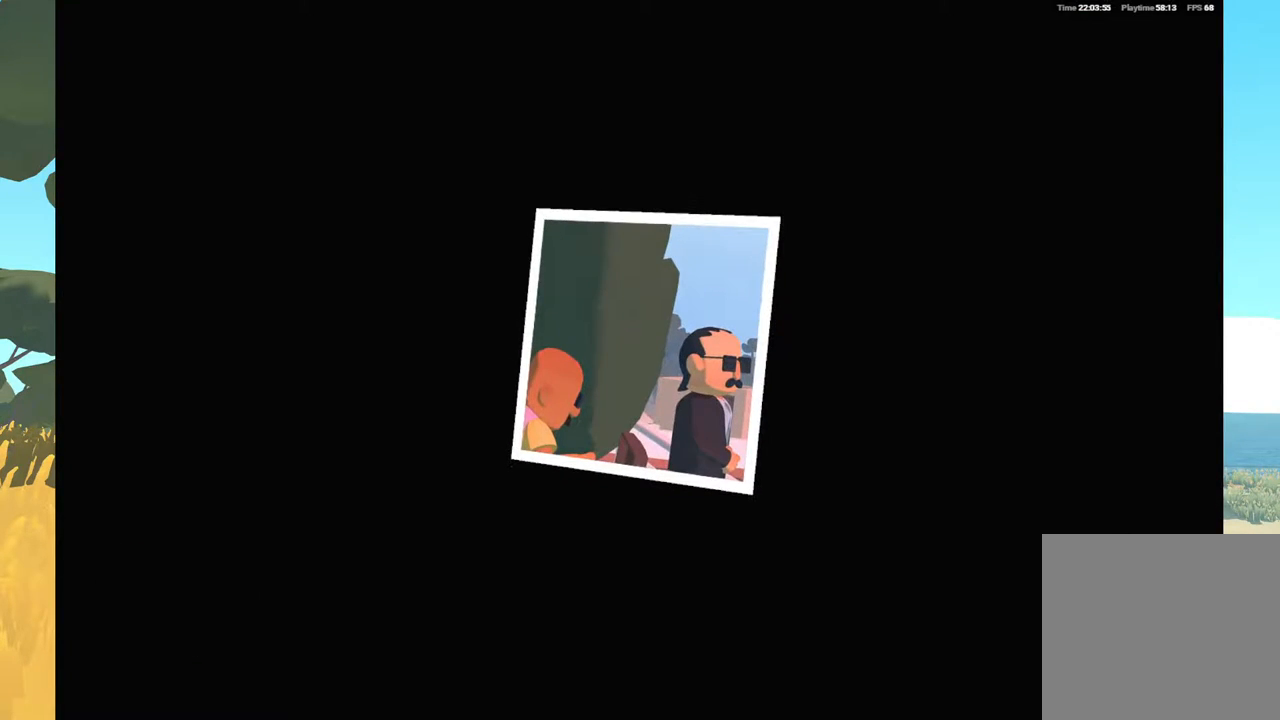
{"buttons": [], "left_stick": "center", "right_stick": "center", "events": [[33, "A", "up"]]}
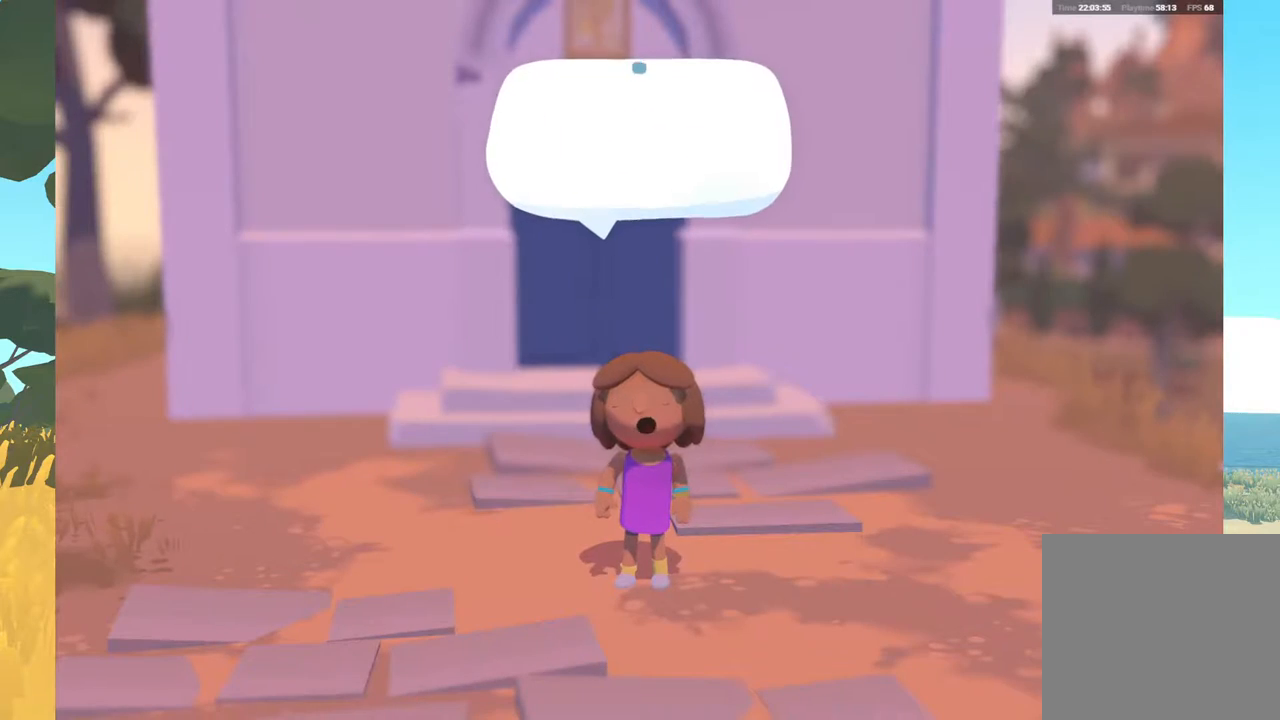
{"buttons": [], "left_stick": "center", "right_stick": "center", "events": [[400, "A", "down"], [467, "A", "up"]]}
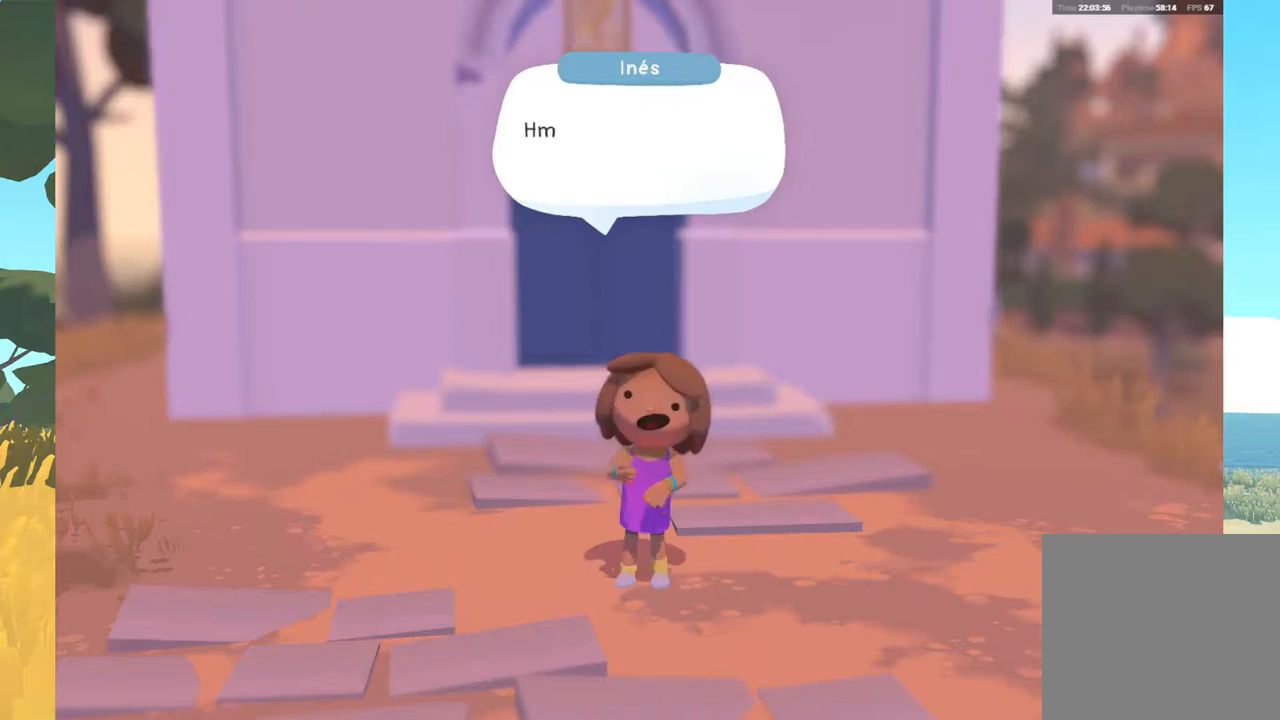
{"buttons": [], "left_stick": "center", "right_stick": "center", "events": []}
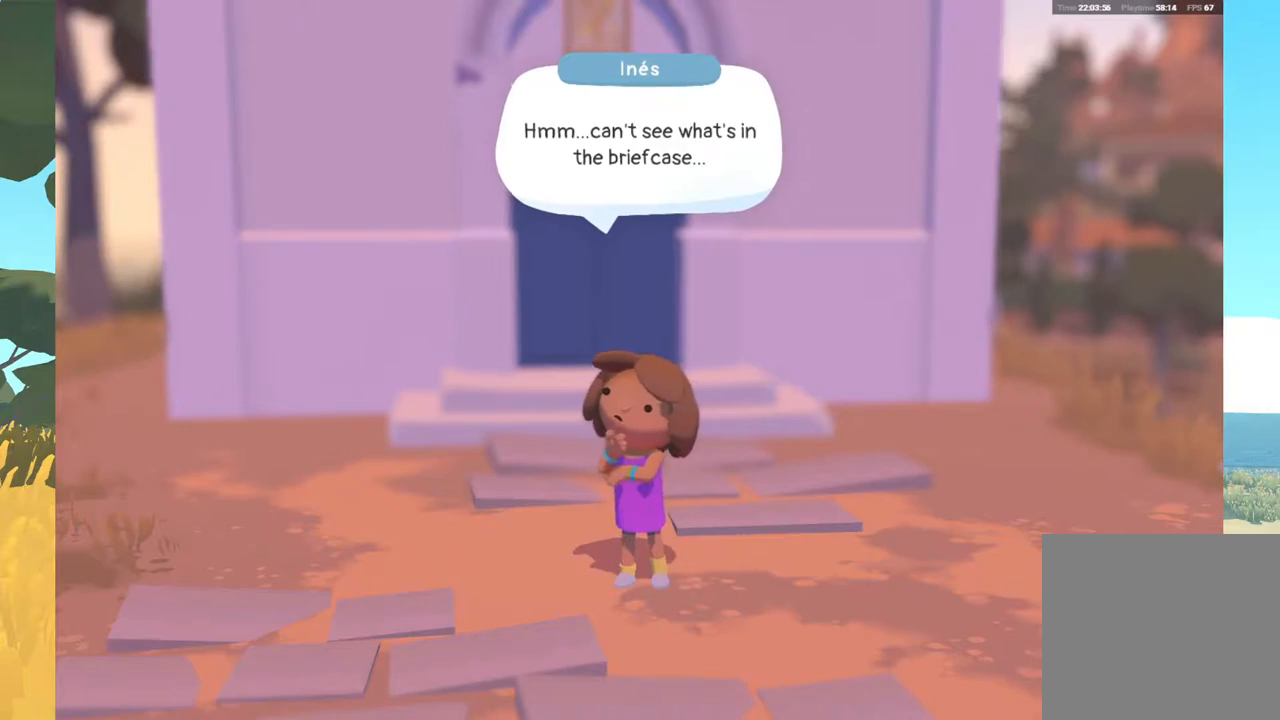
{"buttons": ["A"], "left_stick": "center", "right_stick": "center", "events": [[217, "A", "down"]]}
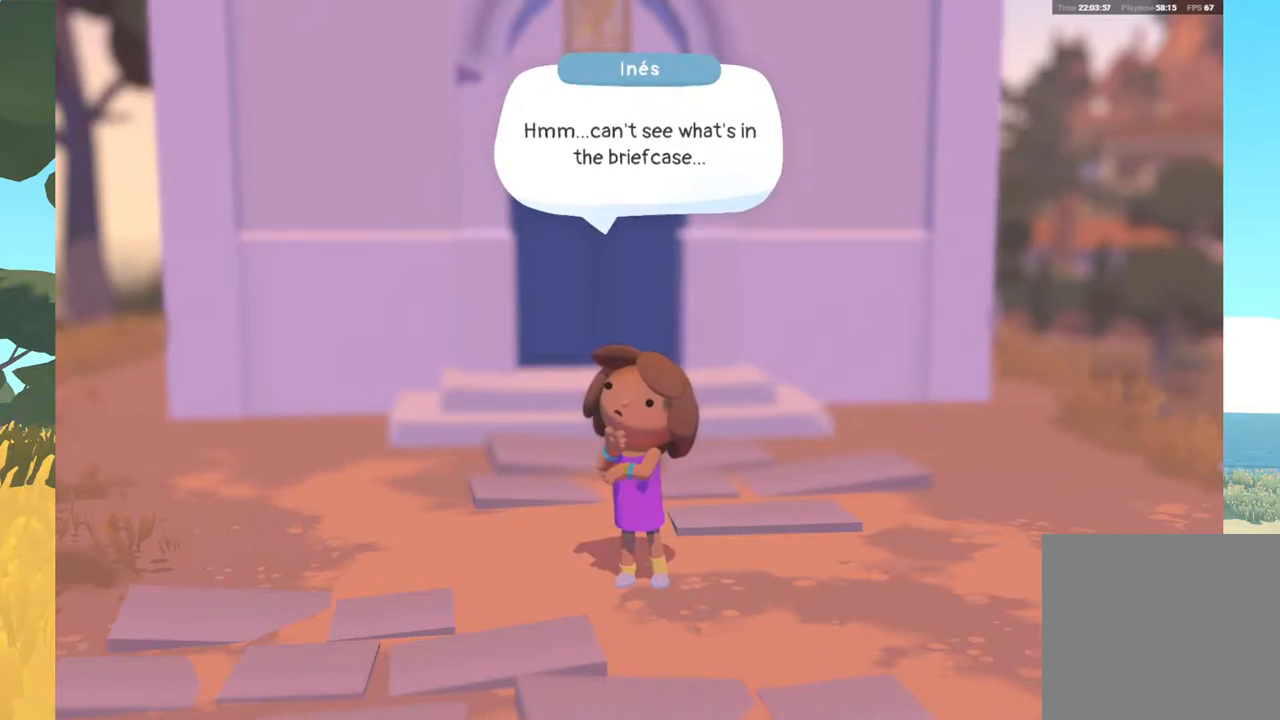
{"buttons": ["A"], "left_stick": "center", "right_stick": "center", "events": [[17, "A", "up"], [450, "A", "down"]]}
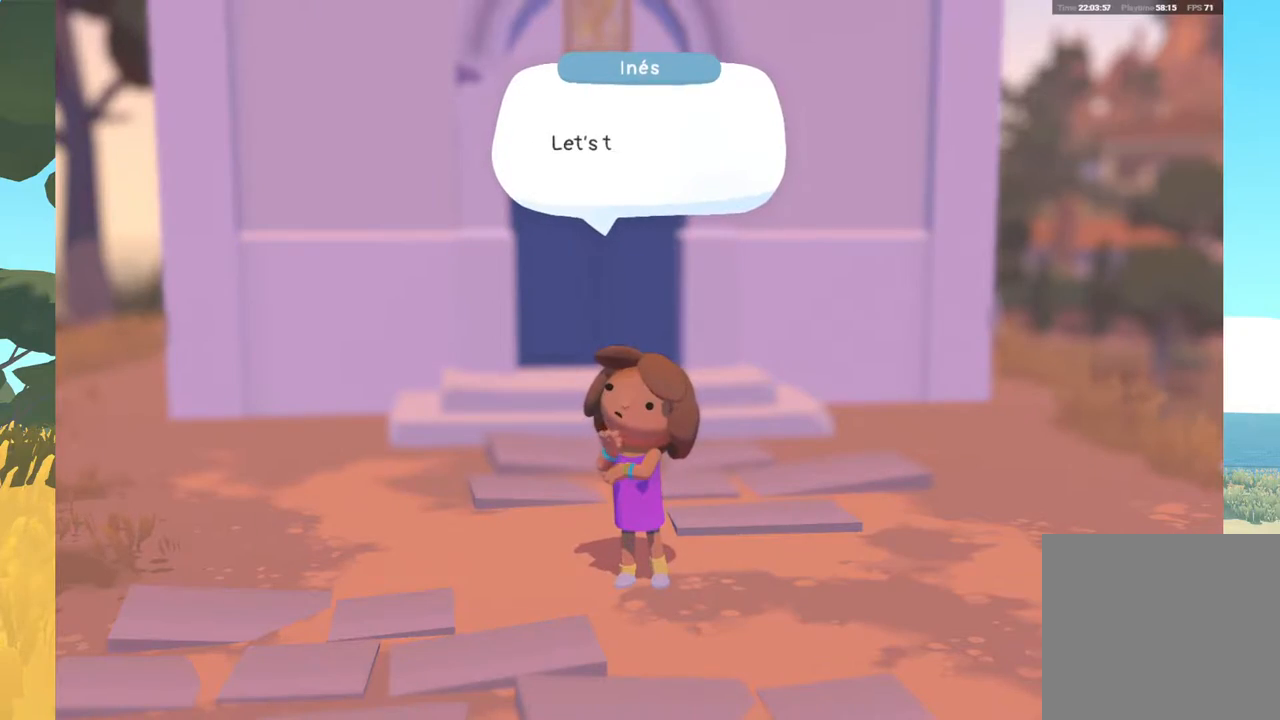
{"buttons": ["A"], "left_stick": "center", "right_stick": "center", "events": [[117, "A", "up"], [483, "A", "down"]]}
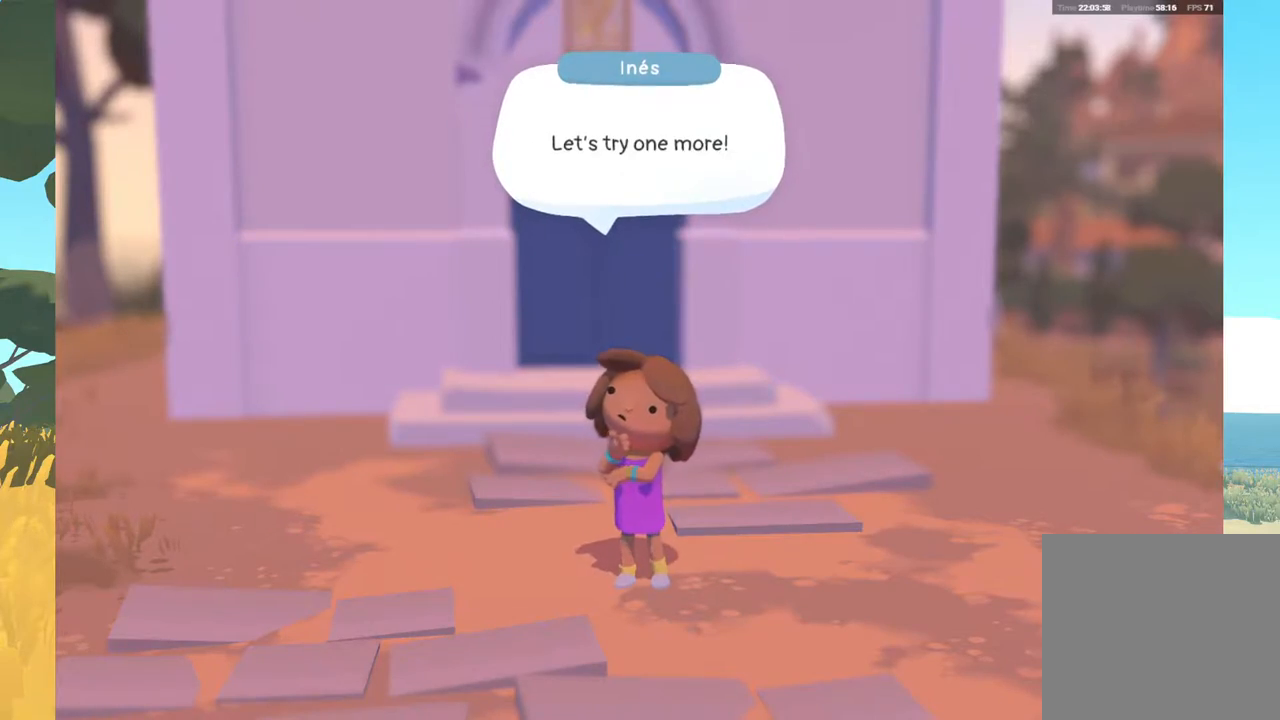
{"buttons": [], "left_stick": "center", "right_stick": "center", "events": [[183, "A", "up"]]}
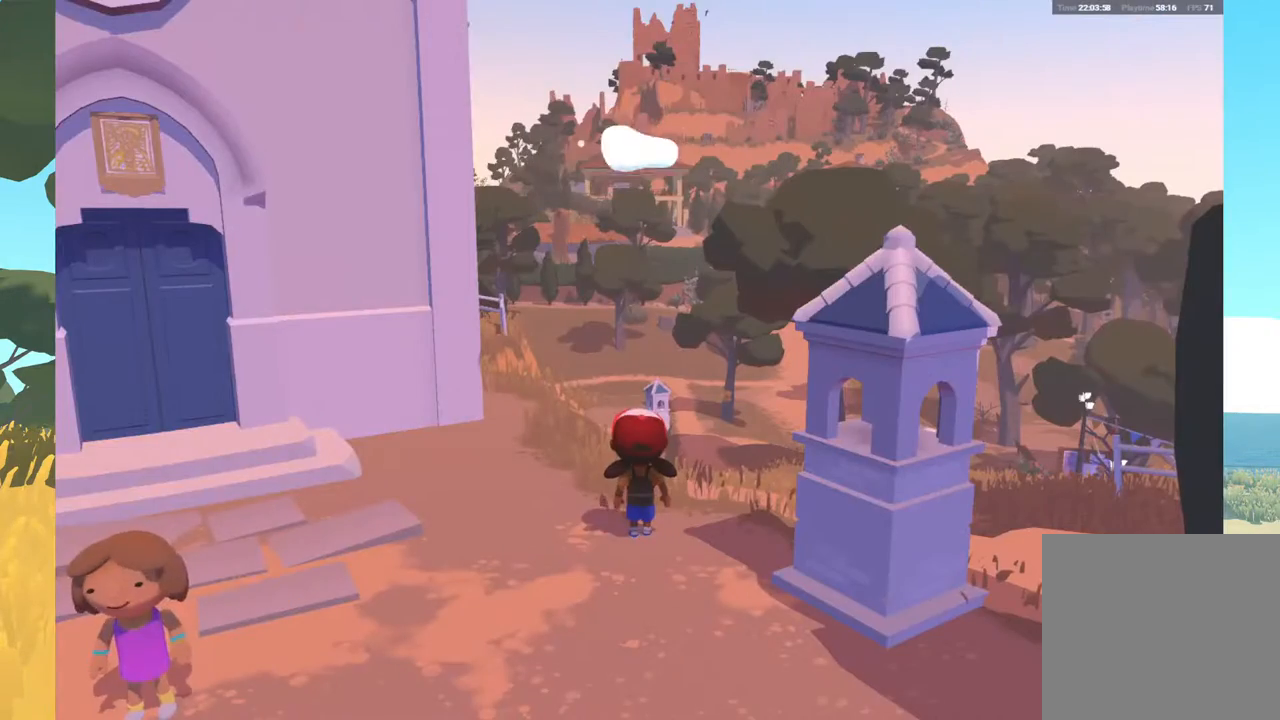
{"buttons": [], "left_stick": "center", "right_stick": "center", "events": []}
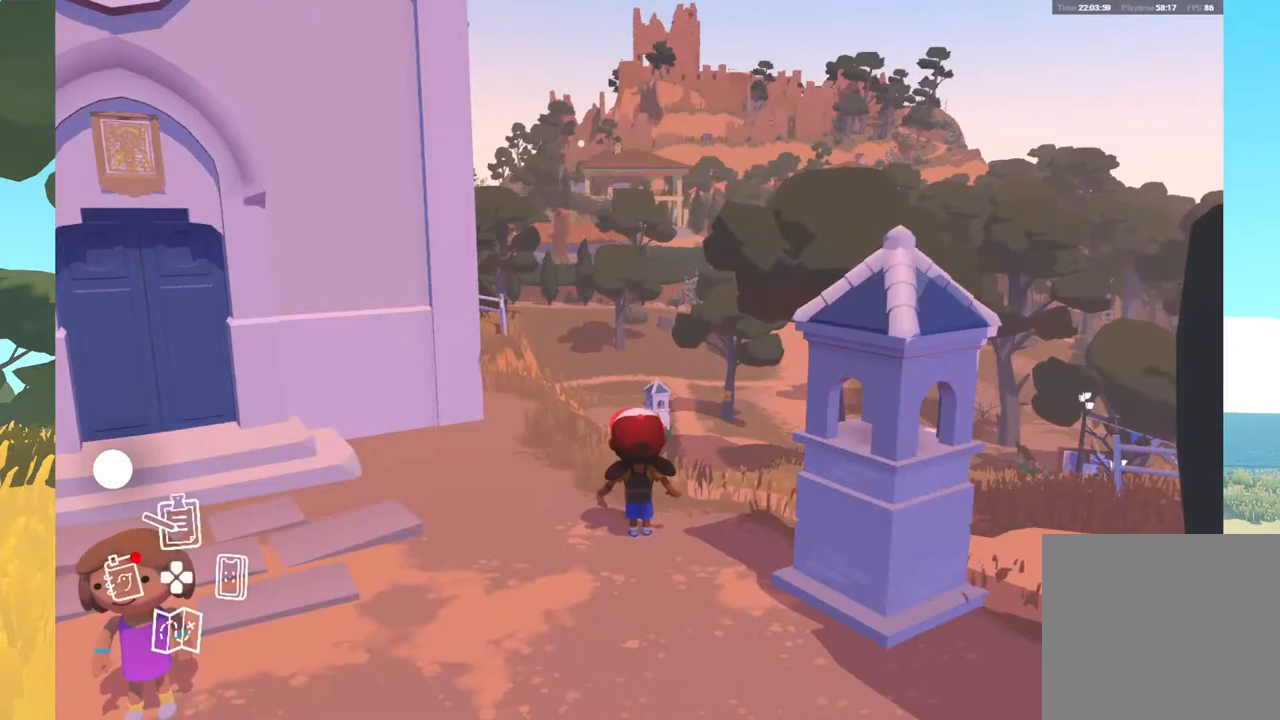
{"buttons": [], "left_stick": "left", "right_stick": "left", "events": [[150, "right_stick", "left"], [283, "left_stick", "left"]]}
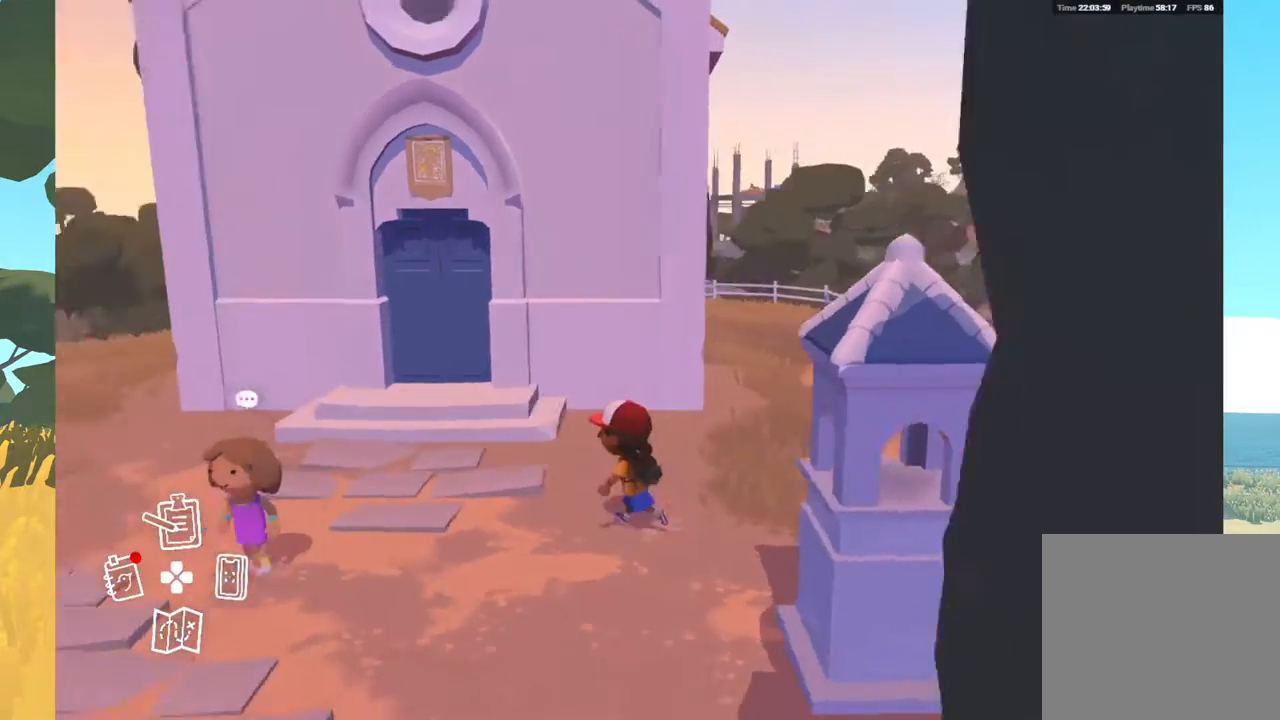
{"buttons": [], "left_stick": "up-left", "right_stick": "left", "events": [[50, "left_stick", "up-left"]]}
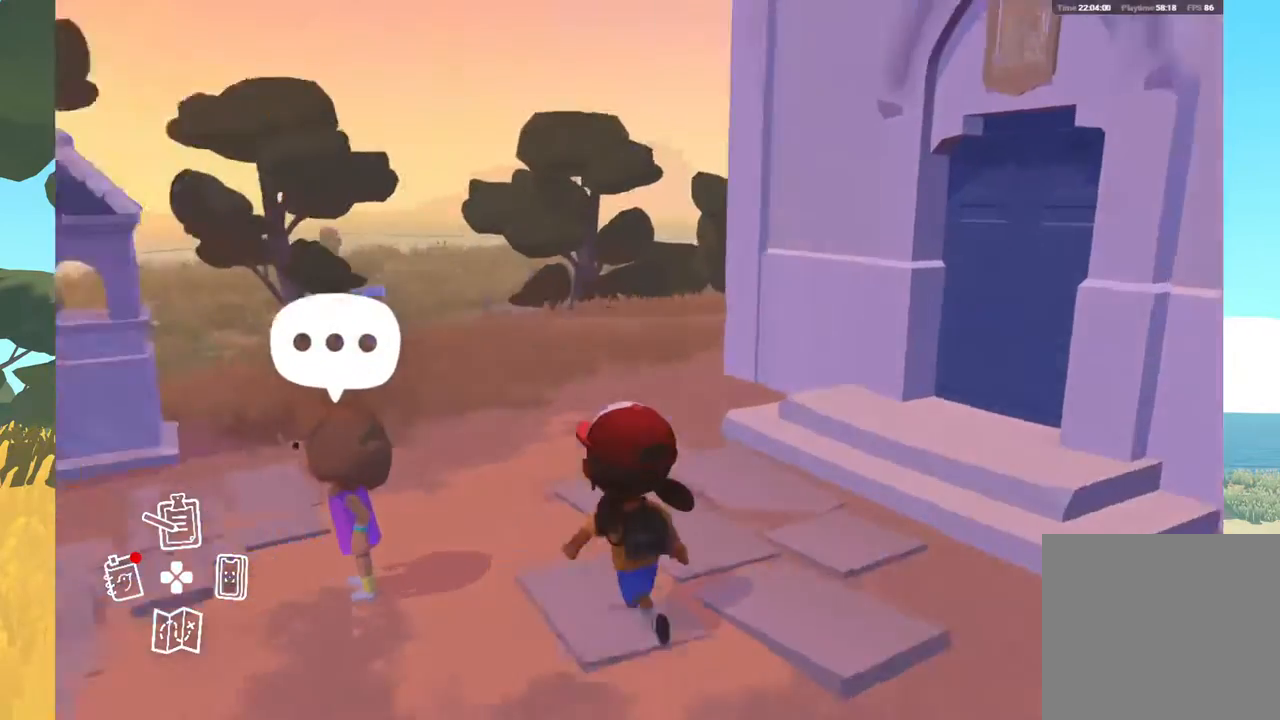
{"buttons": [], "left_stick": "up-right", "right_stick": "left", "events": [[267, "left_stick", "up"], [450, "left_stick", "up-right"]]}
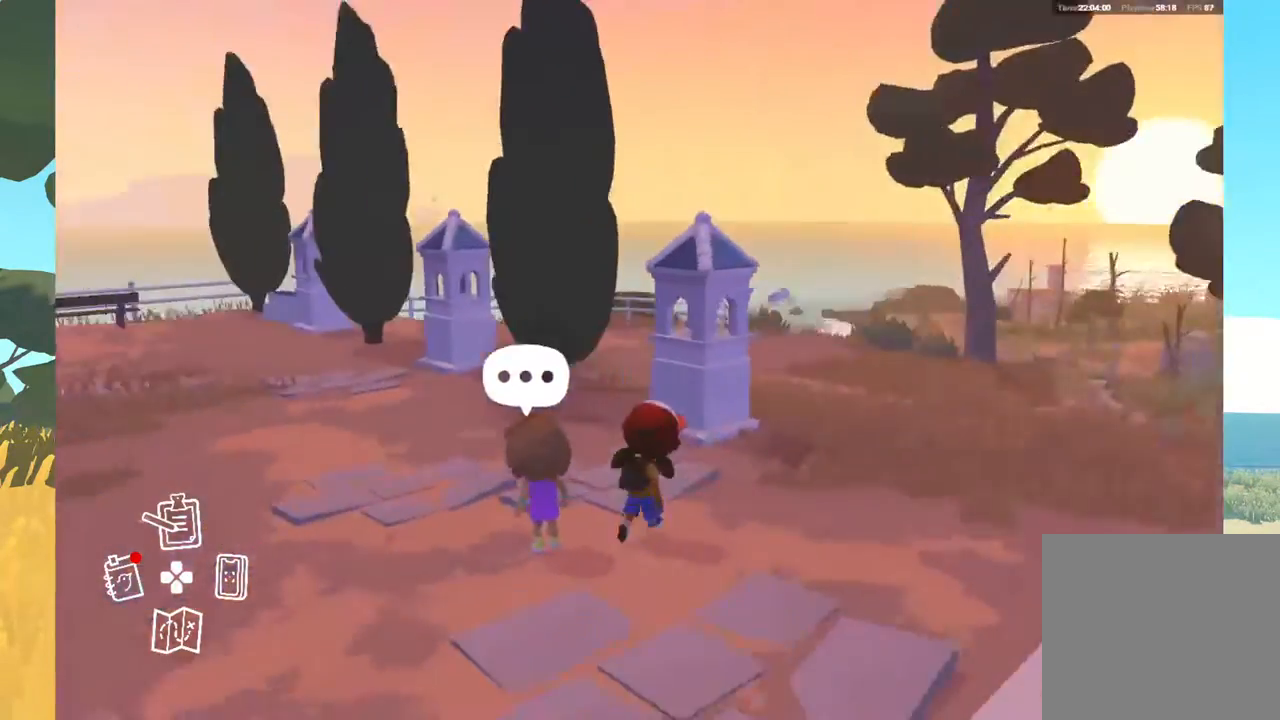
{"buttons": [], "left_stick": "center", "right_stick": "center", "events": [[167, "left_stick", "center"], [300, "right_stick", "center"]]}
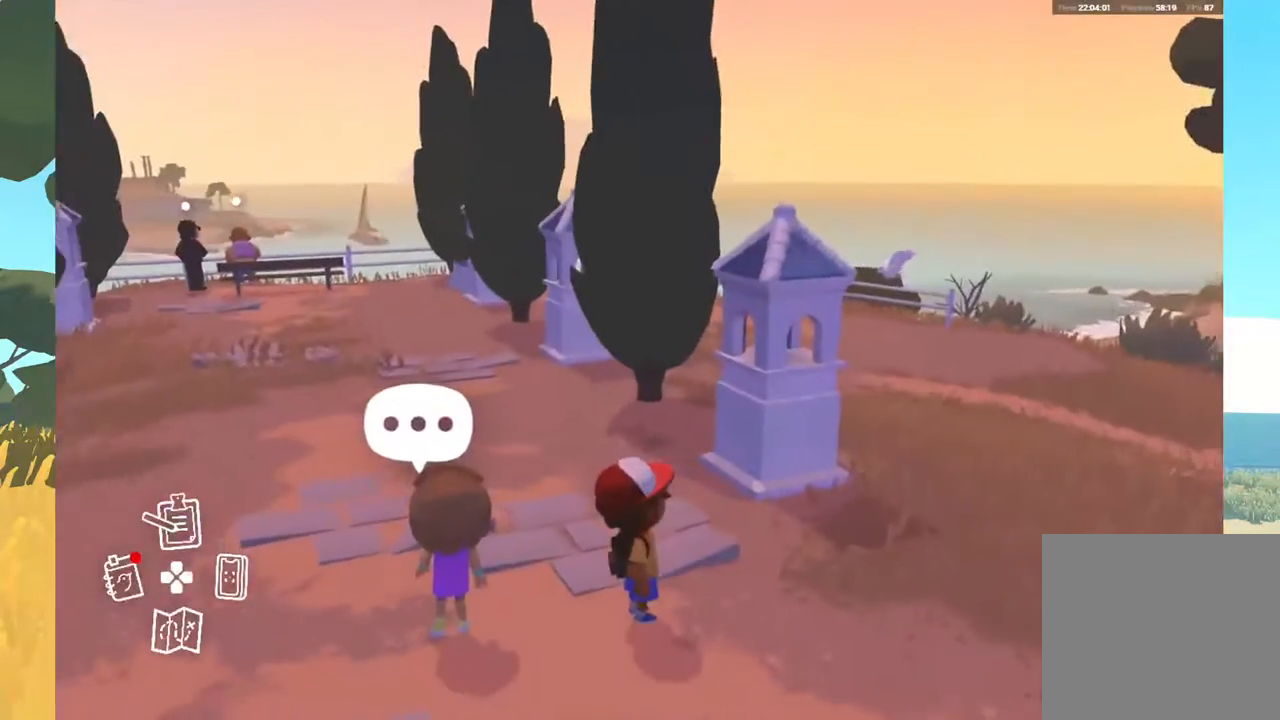
{"buttons": [], "left_stick": "right", "right_stick": "left", "events": [[183, "right_stick", "left"], [217, "left_stick", "right"]]}
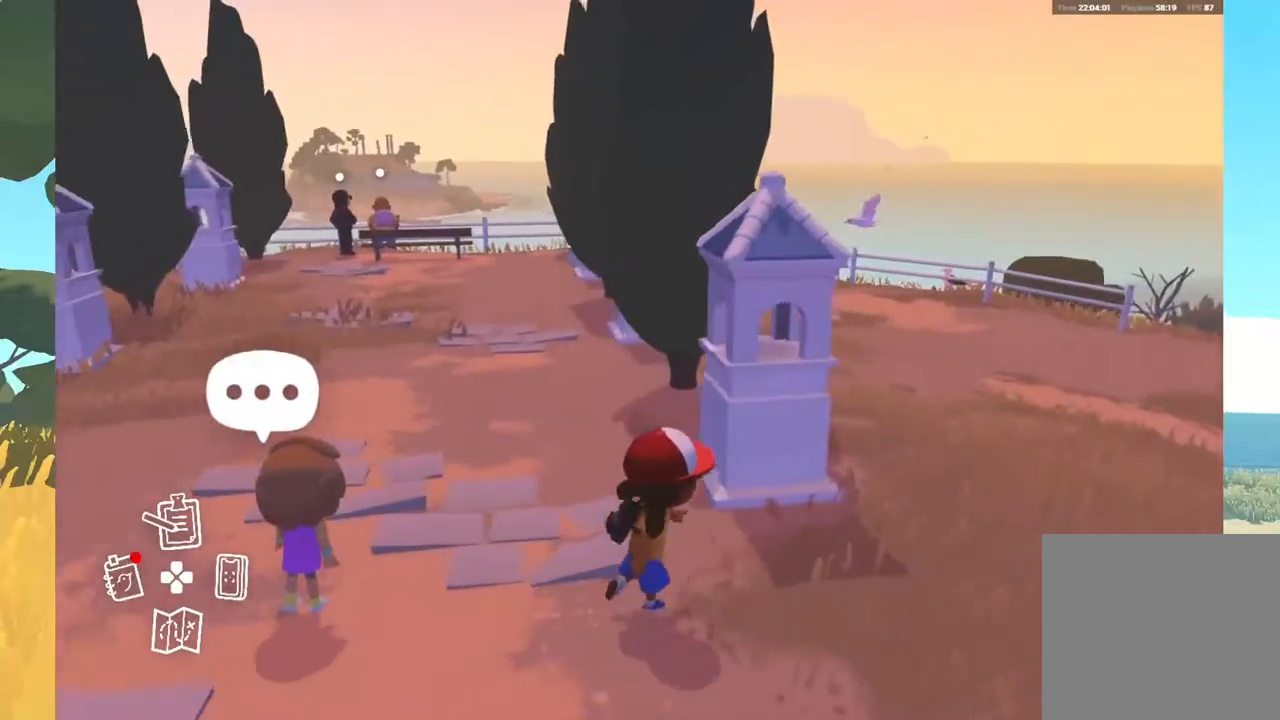
{"buttons": [], "left_stick": "right", "right_stick": "center", "events": [[433, "right_stick", "center"]]}
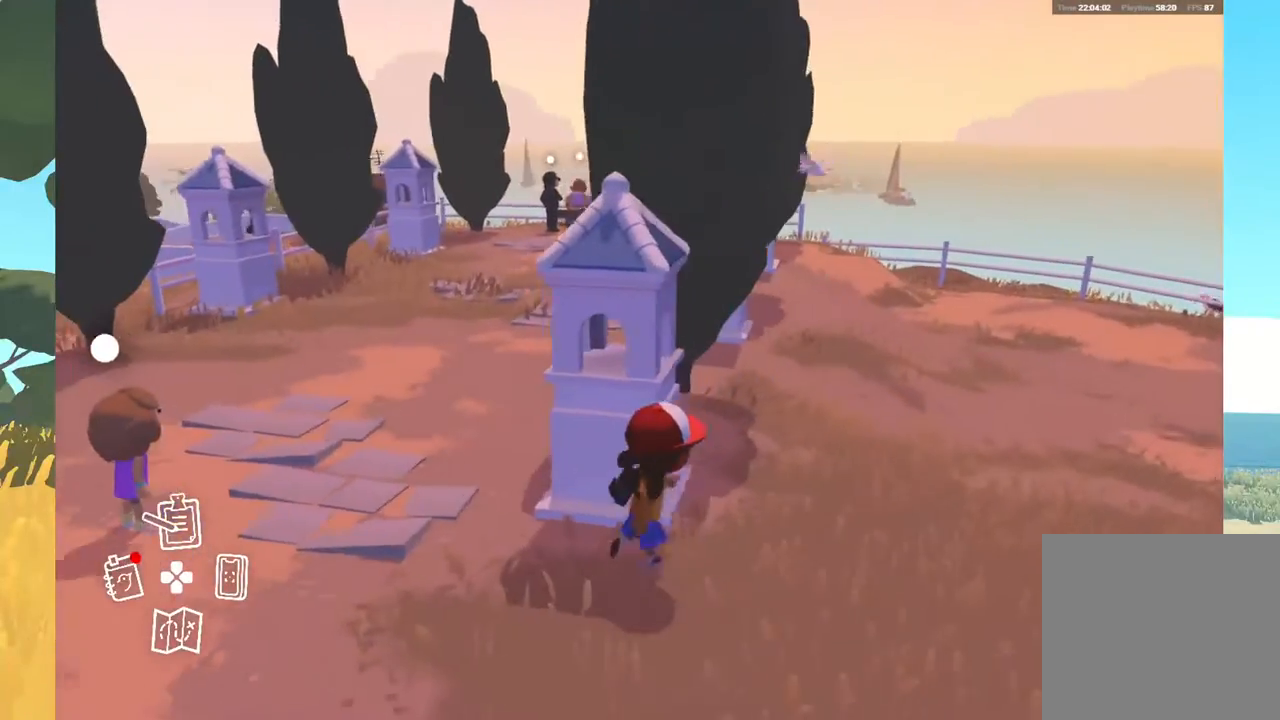
{"buttons": [], "left_stick": "right", "right_stick": "center", "events": []}
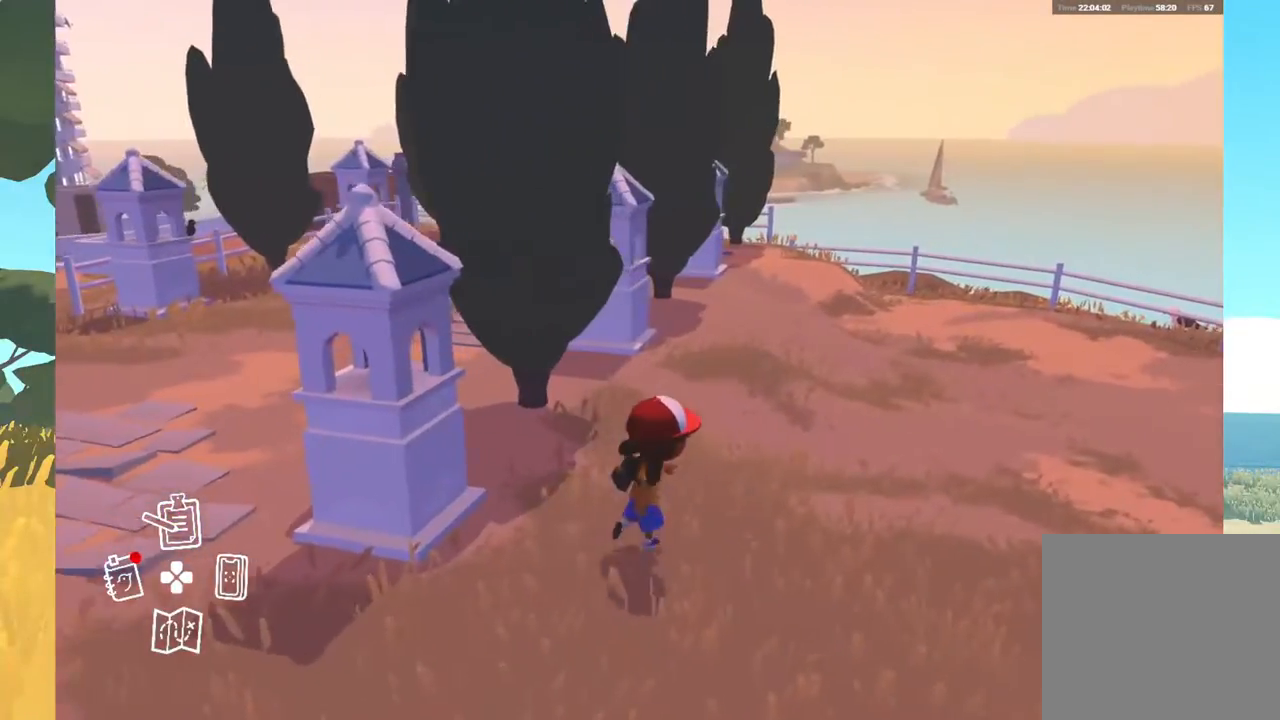
{"buttons": [], "left_stick": "right", "right_stick": "center", "events": []}
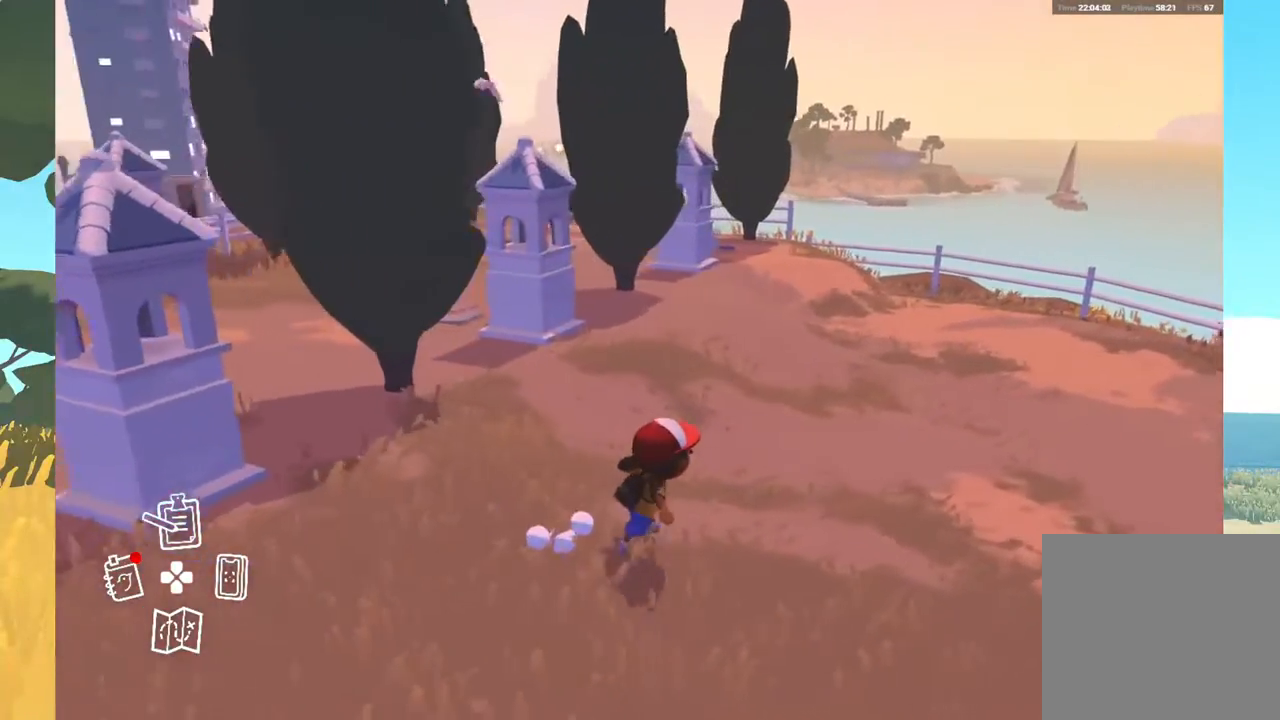
{"buttons": [], "left_stick": "right", "right_stick": "center", "events": []}